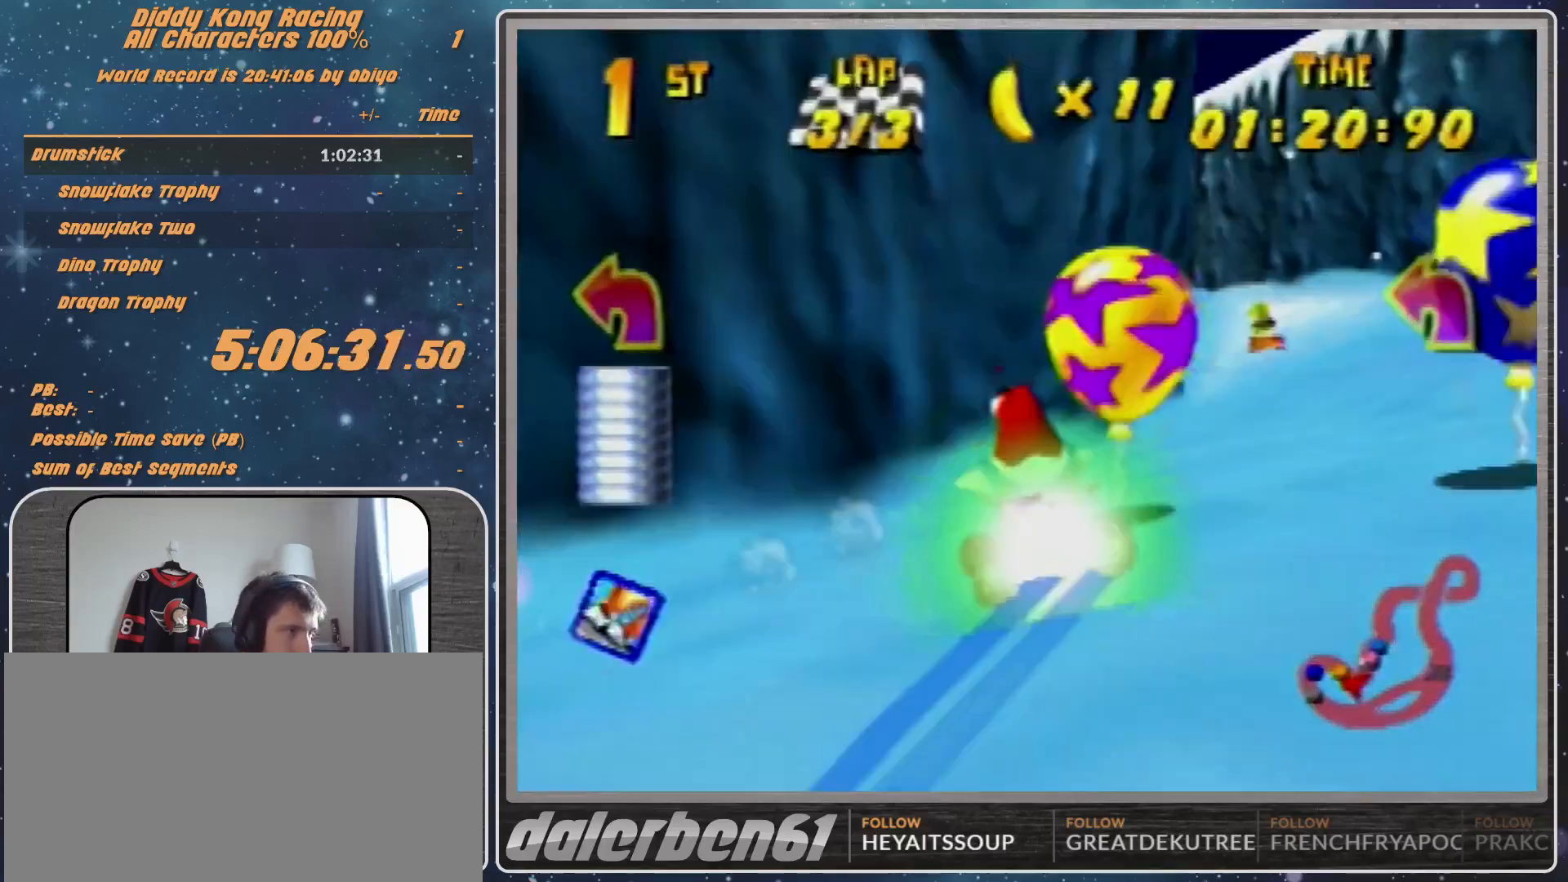
Gameplay with a controller (Nintendo layout); each line is a JSON object with the inputs held at the frame after it. "events" lists button and stick changes between this image and that frame as [ms after this image, input, new state], when the widget could be followed in between. Not read: L1 L3 R3.
{"buttons": ["B", "R1"], "left_stick": "left", "events": [[100, "left_stick", "left"], [300, "B", "down"]]}
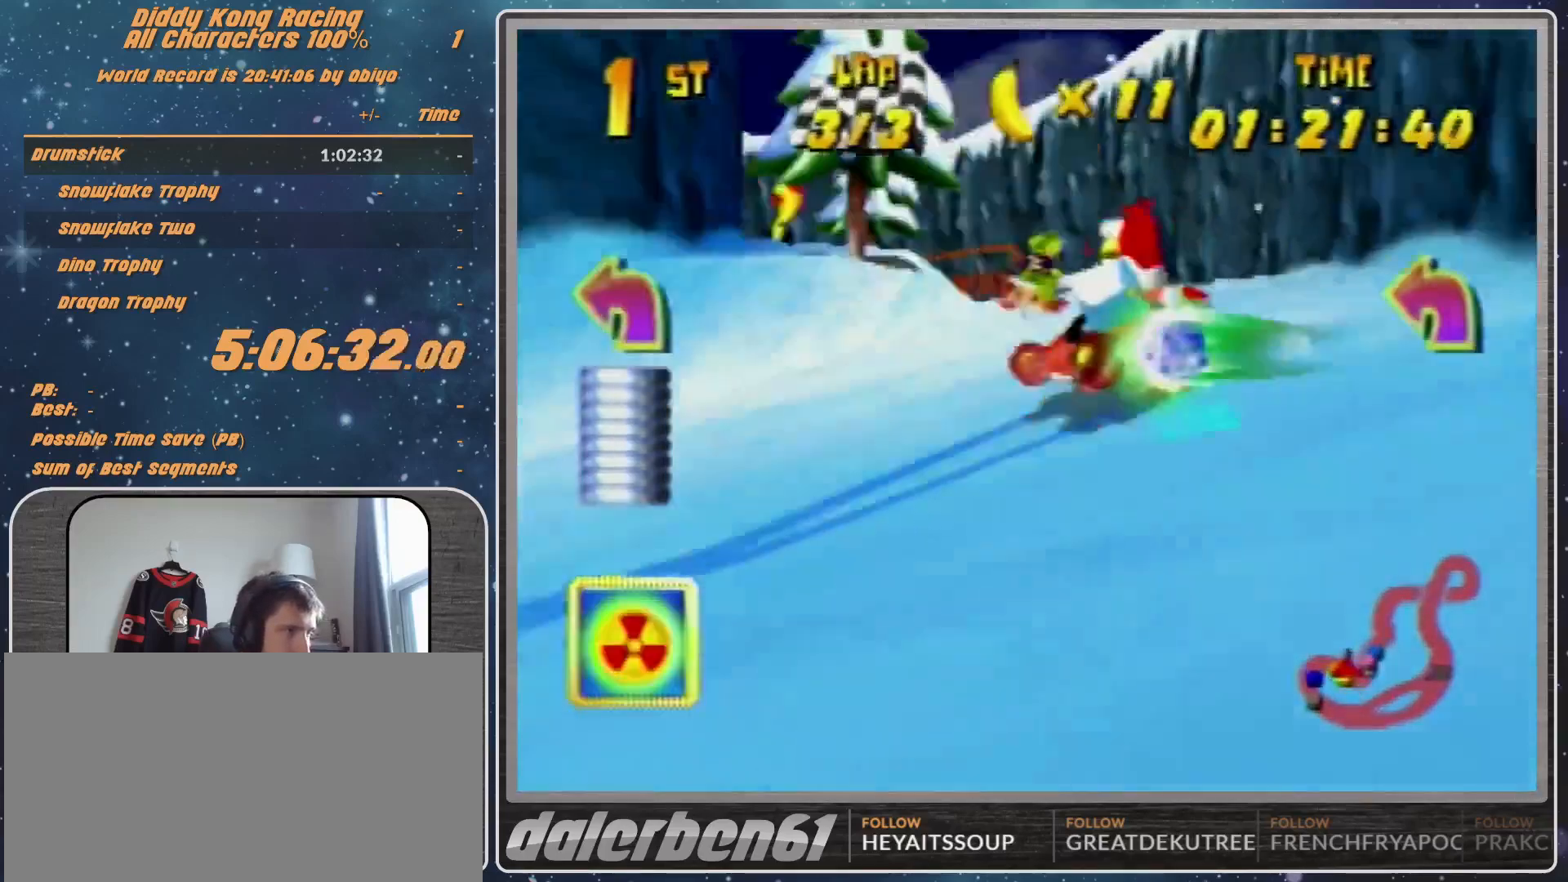
{"buttons": [], "left_stick": "left", "events": [[67, "B", "up"], [167, "R1", "up"], [333, "B", "down"], [333, "R1", "down"], [367, "B", "up"], [467, "R1", "up"]]}
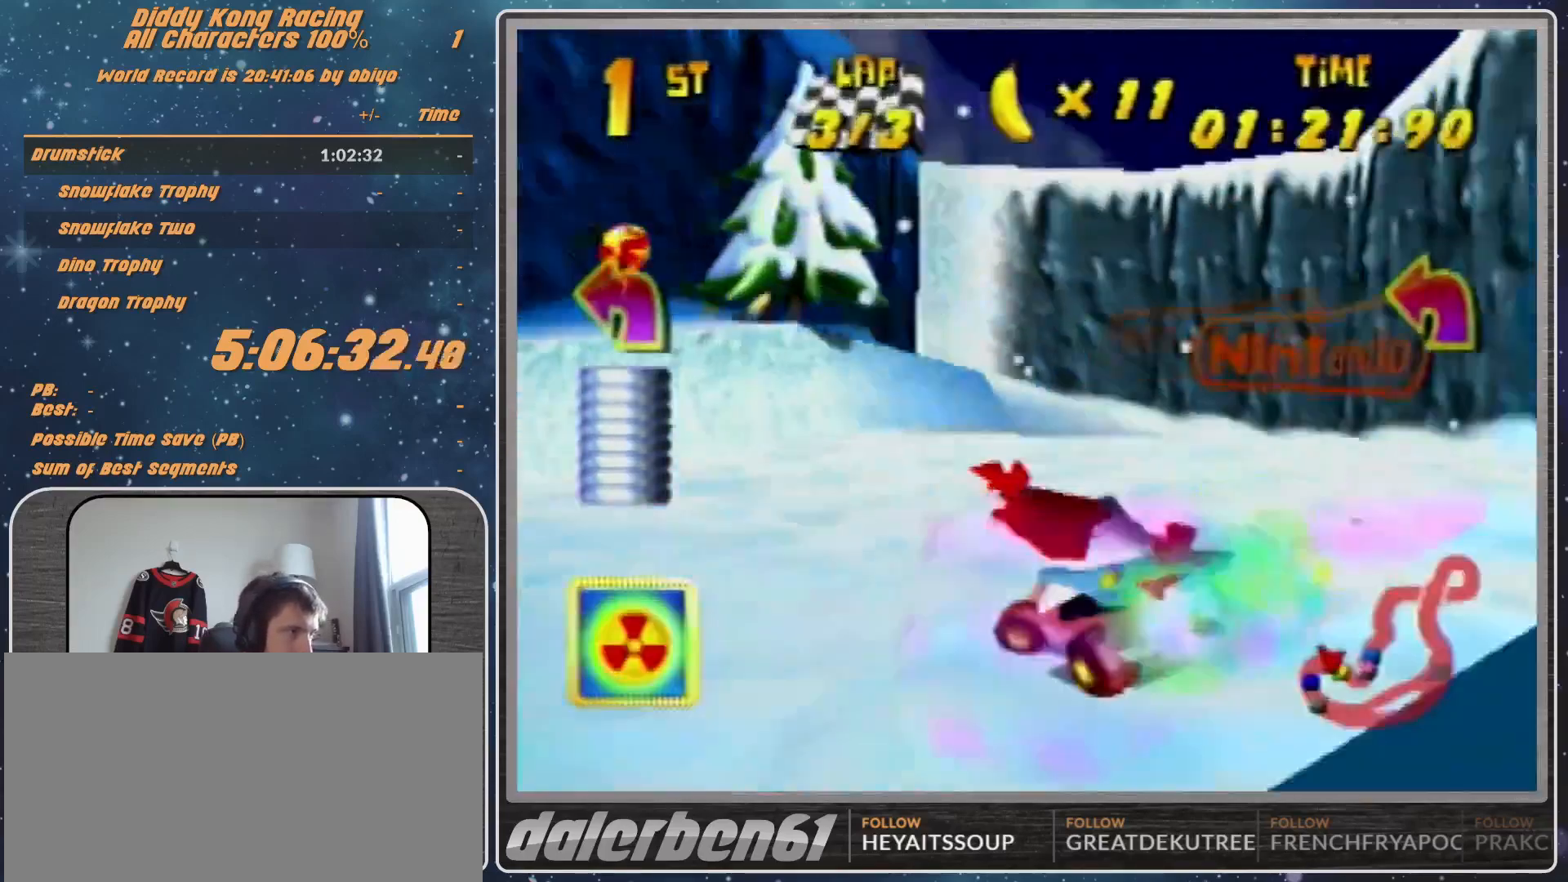
{"buttons": ["A"], "left_stick": "left", "events": [[33, "R1", "down"], [67, "R1", "up"], [333, "A", "down"], [400, "A", "up"], [500, "A", "down"]]}
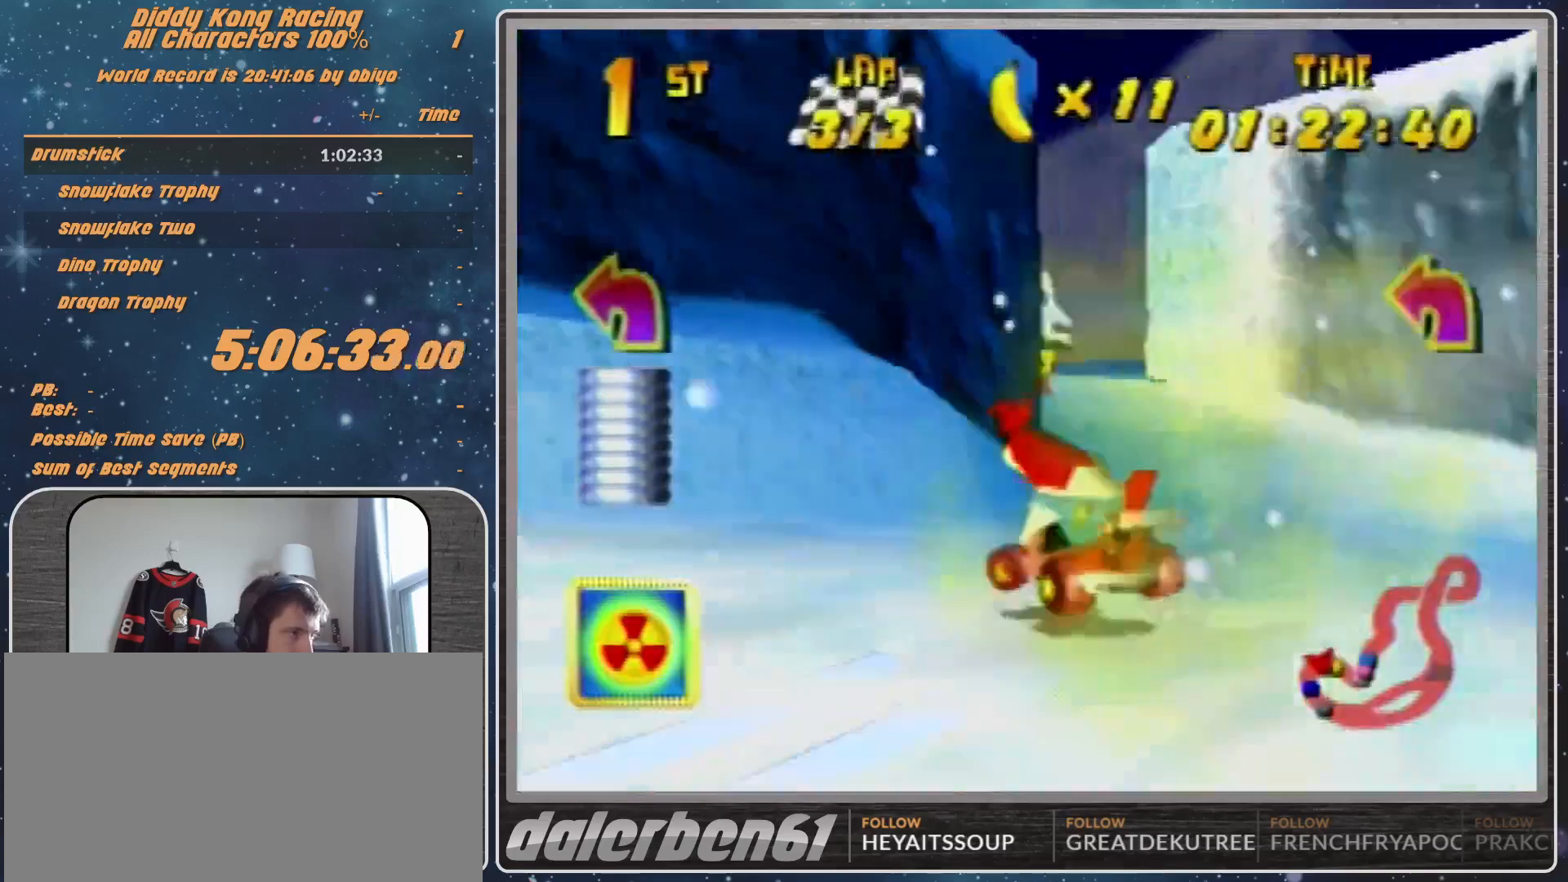
{"buttons": [], "left_stick": "left", "events": [[67, "A", "up"], [133, "A", "down"], [200, "A", "up"], [300, "A", "down"], [300, "R1", "down"], [333, "A", "up"], [400, "R1", "up"]]}
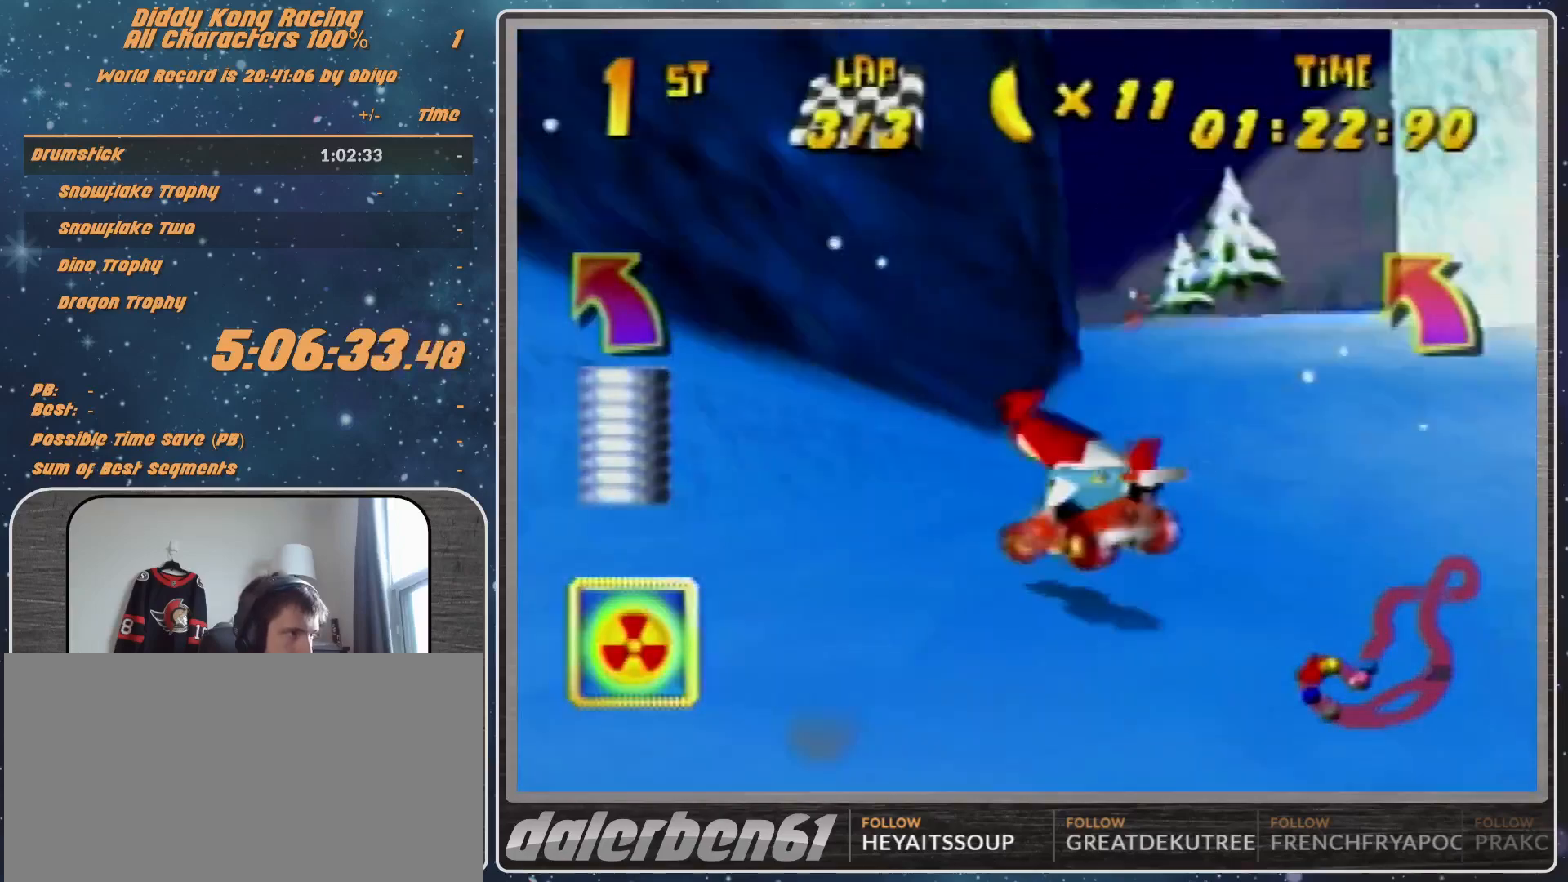
{"buttons": ["R1"], "left_stick": "left", "events": [[100, "A", "down"], [133, "A", "up"], [233, "A", "down"], [300, "A", "up"], [400, "A", "down"], [400, "R1", "down"], [433, "A", "up"]]}
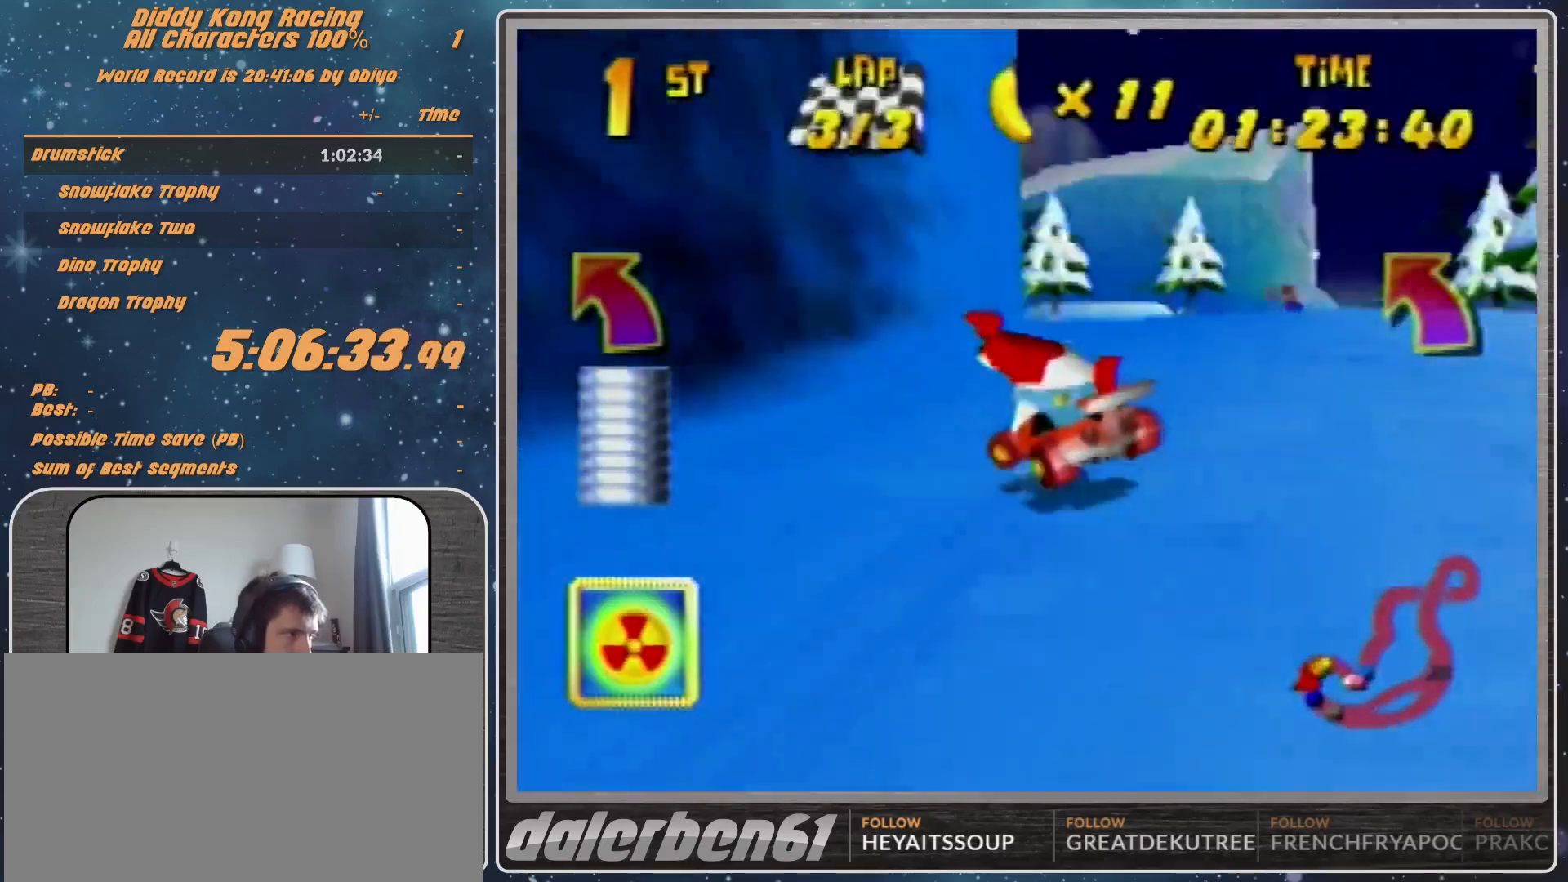
{"buttons": ["A", "R1"], "left_stick": "left", "events": [[33, "A", "down"], [100, "A", "up"], [200, "A", "down"], [233, "A", "up"], [367, "A", "down"], [400, "A", "up"], [467, "A", "down"]]}
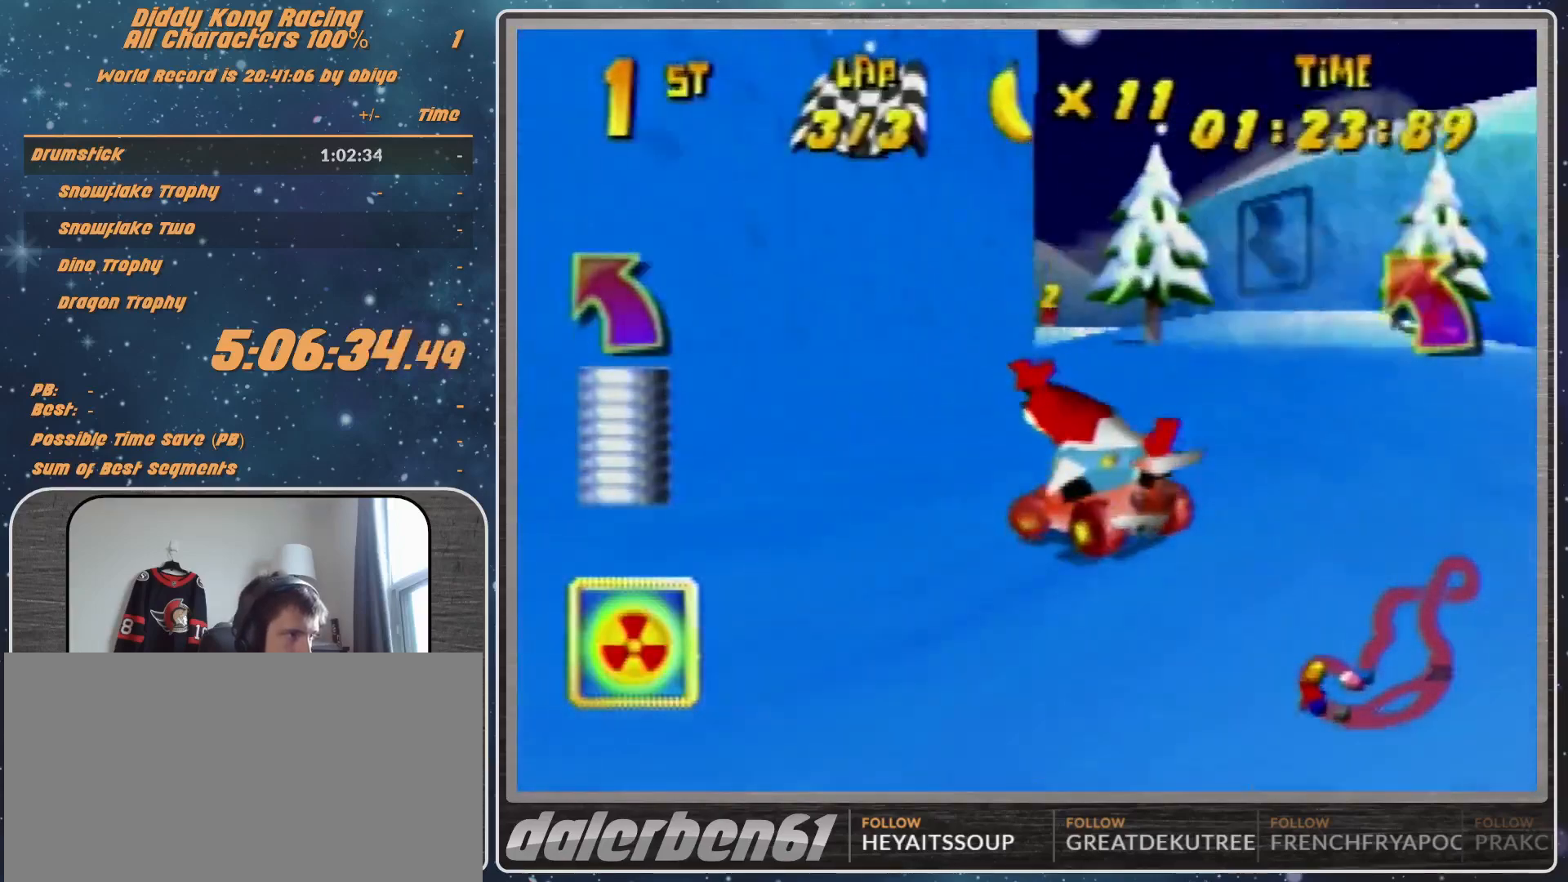
{"buttons": ["A", "R1"], "left_stick": "up-left", "events": [[100, "A", "up"], [133, "left_stick", "up-right"], [200, "A", "down"], [233, "A", "up"], [367, "A", "down"], [400, "A", "up"], [500, "A", "down"], [500, "left_stick", "up-left"]]}
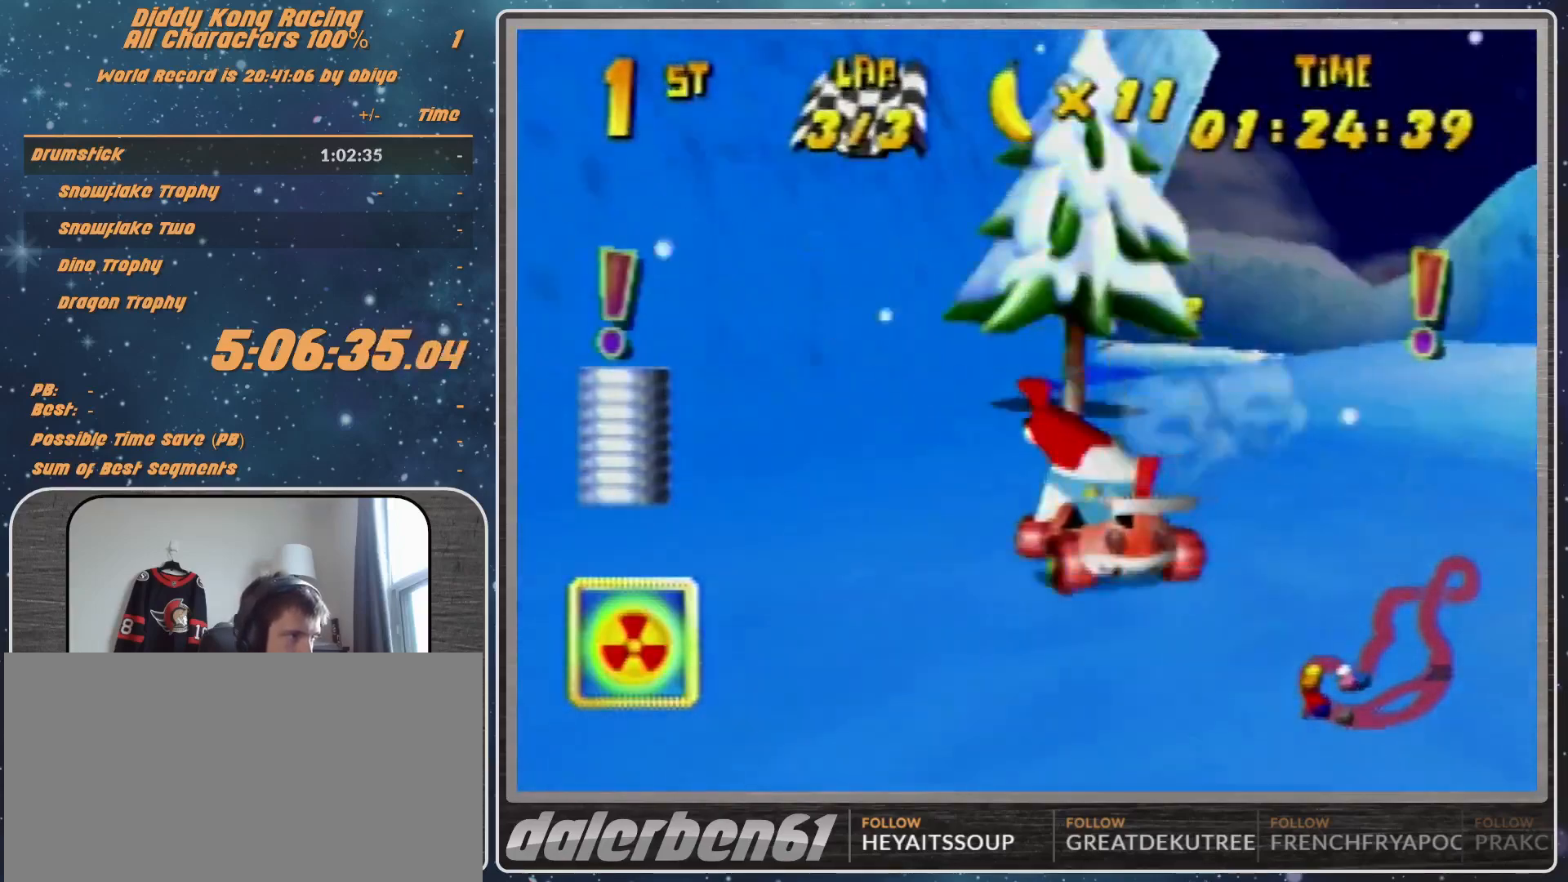
{"buttons": ["A", "R1"], "left_stick": "right", "events": [[133, "left_stick", "up-right"], [200, "A", "up"], [333, "A", "down"], [400, "A", "up"], [433, "left_stick", "right"], [500, "A", "down"]]}
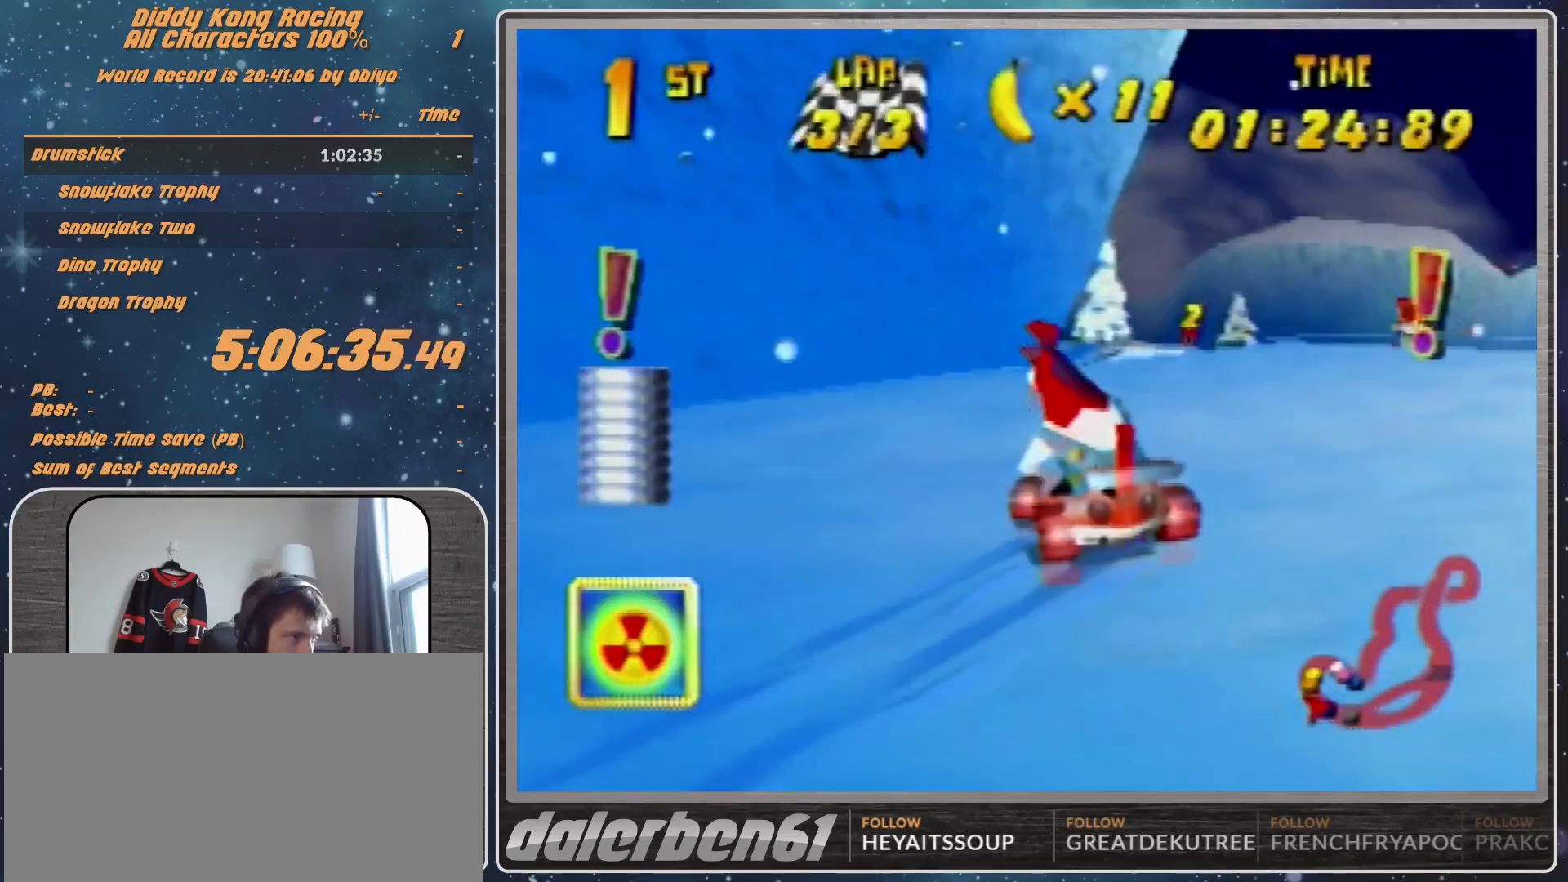
{"buttons": ["A"], "left_stick": "center", "events": [[33, "A", "up"], [33, "R1", "up"], [133, "A", "down"], [133, "left_stick", "center"], [200, "A", "up"], [500, "A", "down"]]}
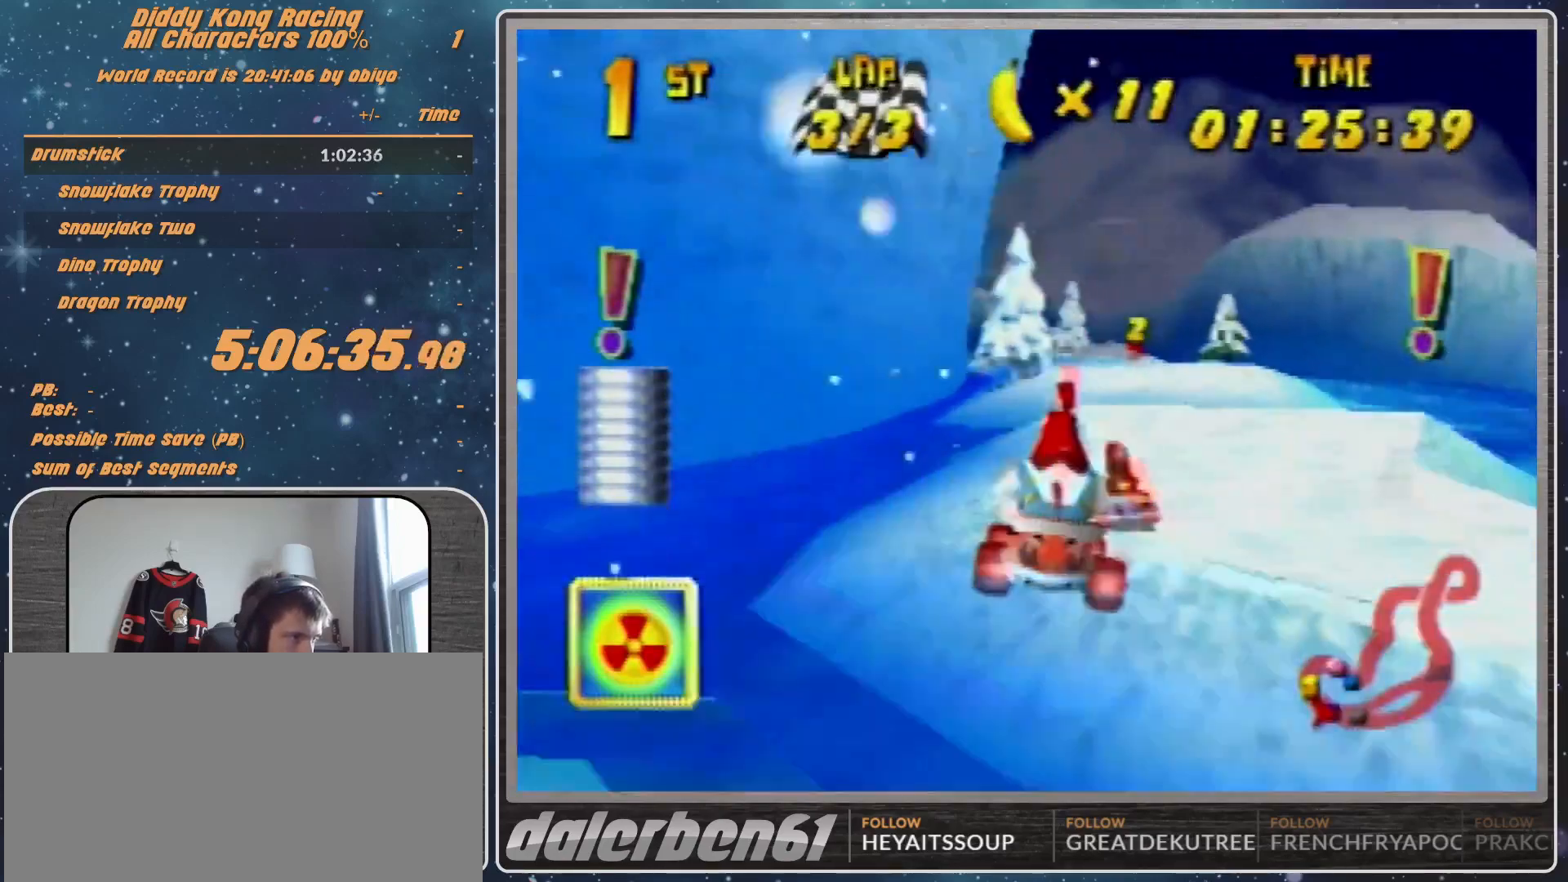
{"buttons": ["A"], "left_stick": "center", "events": [[33, "A", "up"], [200, "left_stick", "down-left"], [333, "A", "down"], [400, "A", "up"], [400, "left_stick", "center"], [500, "A", "down"]]}
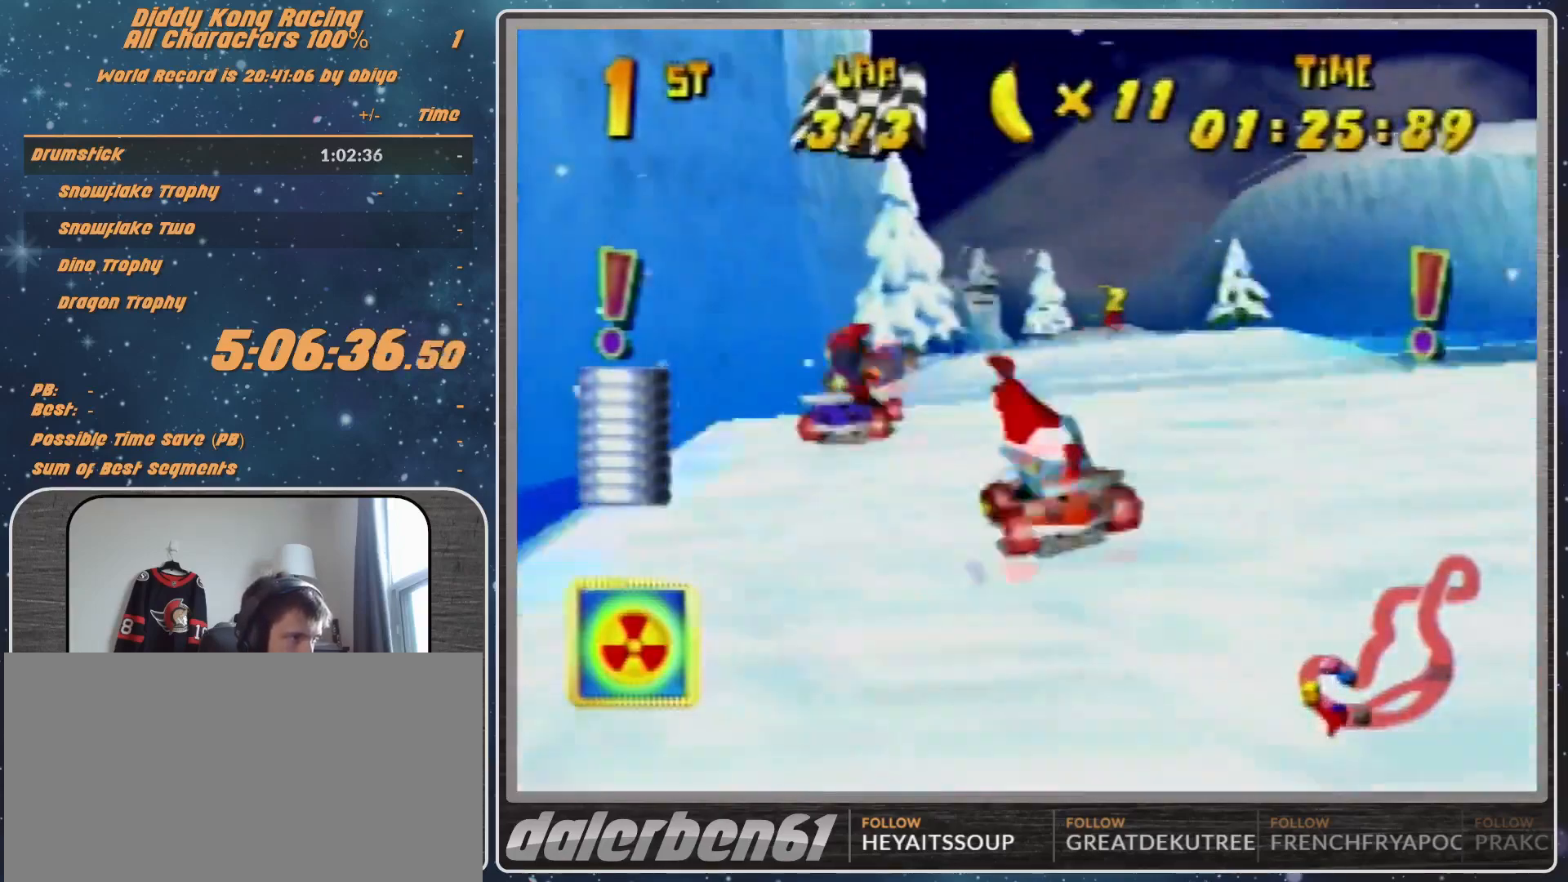
{"buttons": ["A"], "left_stick": "left", "events": [[67, "A", "up"], [67, "left_stick", "left"], [133, "A", "down"], [267, "A", "up"], [267, "left_stick", "center"], [367, "A", "down"], [400, "A", "up"], [400, "left_stick", "left"], [500, "A", "down"]]}
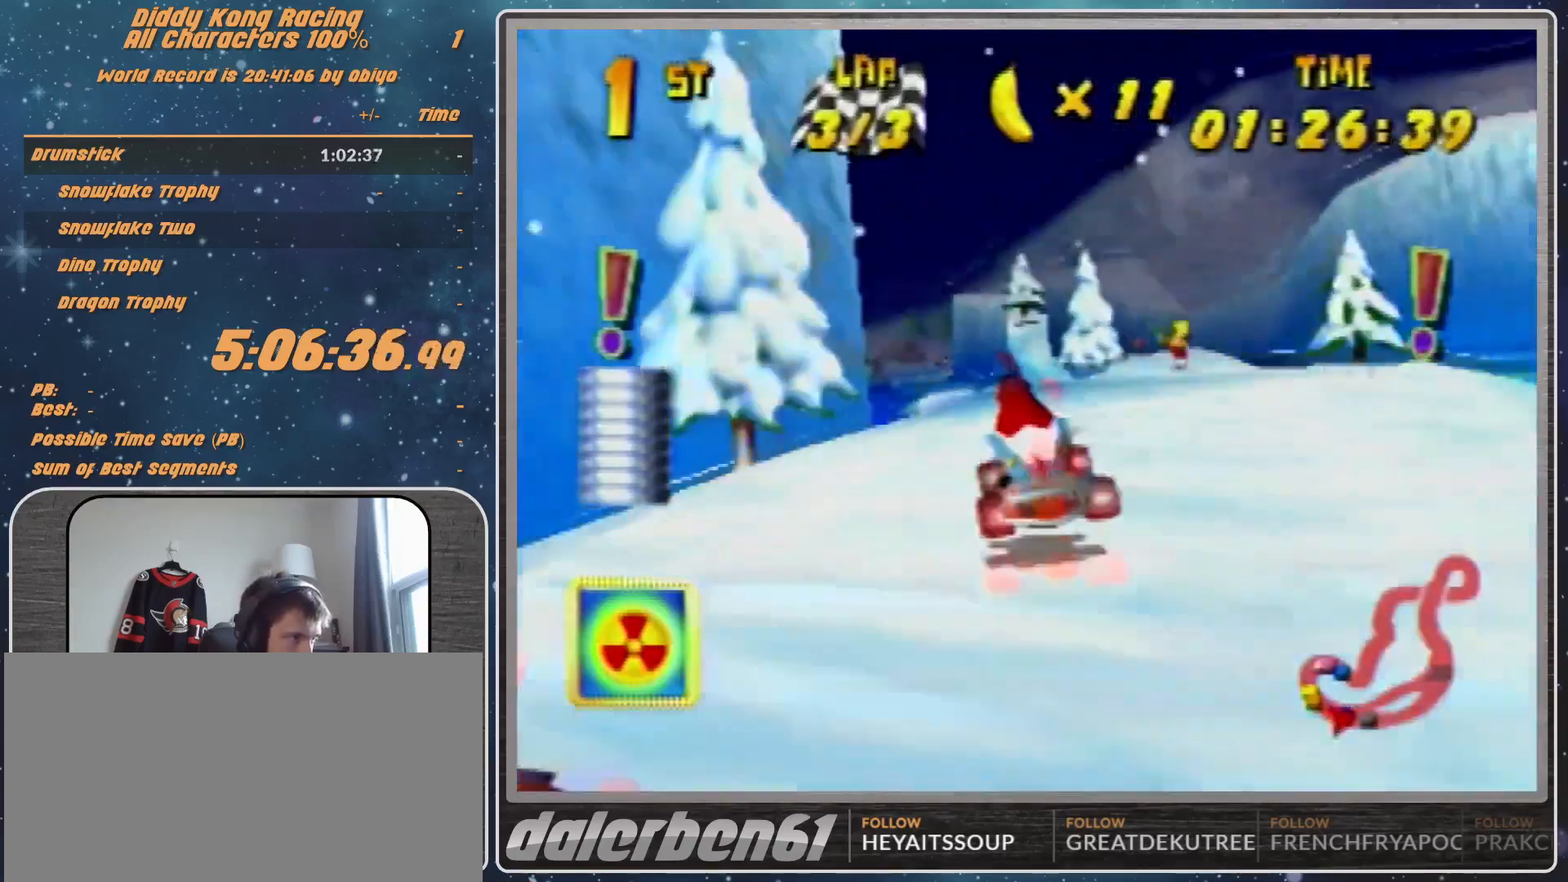
{"buttons": ["A"], "left_stick": "left", "events": [[33, "A", "up"], [300, "A", "down"], [400, "A", "up"], [433, "A", "down"]]}
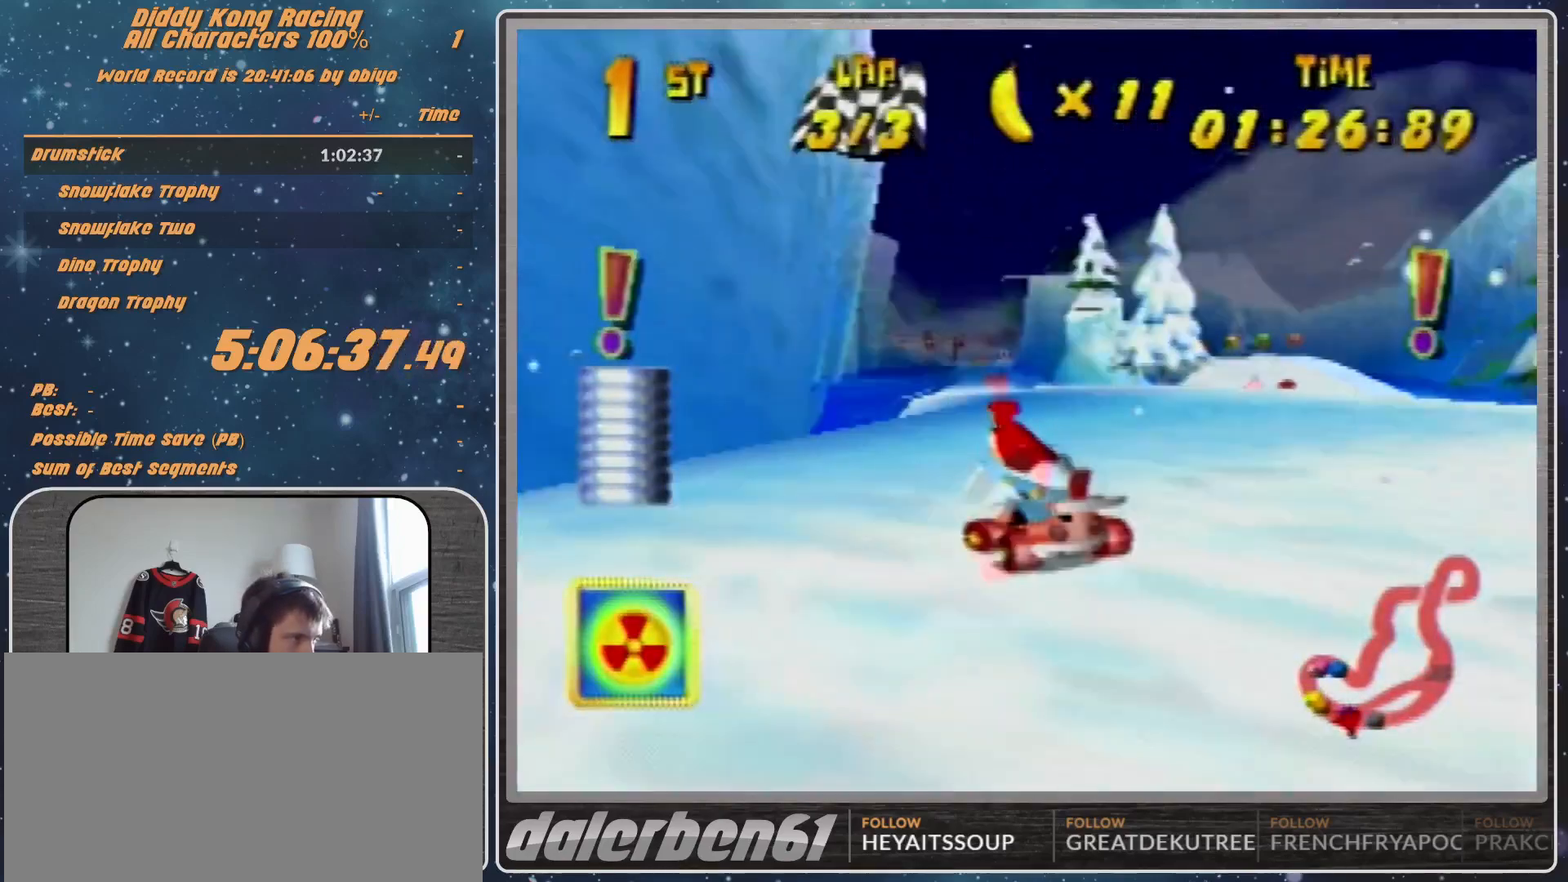
{"buttons": [], "left_stick": "right", "events": [[33, "A", "up"], [100, "left_stick", "up-left"], [200, "A", "down"], [267, "left_stick", "right"], [300, "R1", "down"], [367, "A", "up"], [433, "R1", "up"]]}
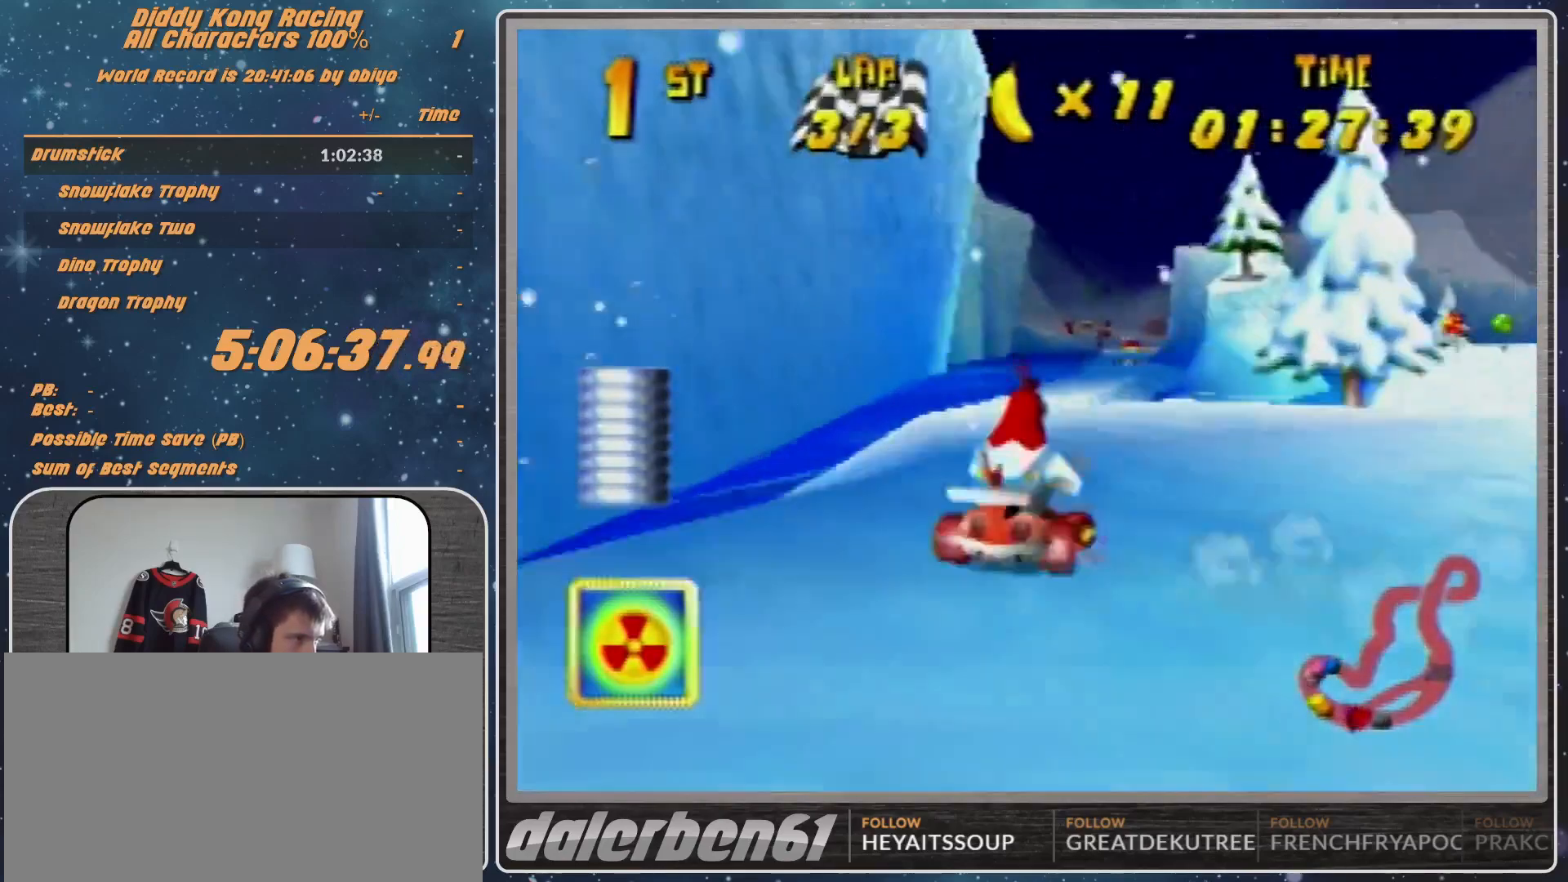
{"buttons": [], "left_stick": "left", "events": [[33, "left_stick", "center"], [100, "A", "down"], [167, "A", "up"], [200, "left_stick", "right"], [267, "A", "down"], [300, "A", "up"], [333, "left_stick", "center"], [400, "A", "down"], [467, "left_stick", "left"], [500, "A", "up"]]}
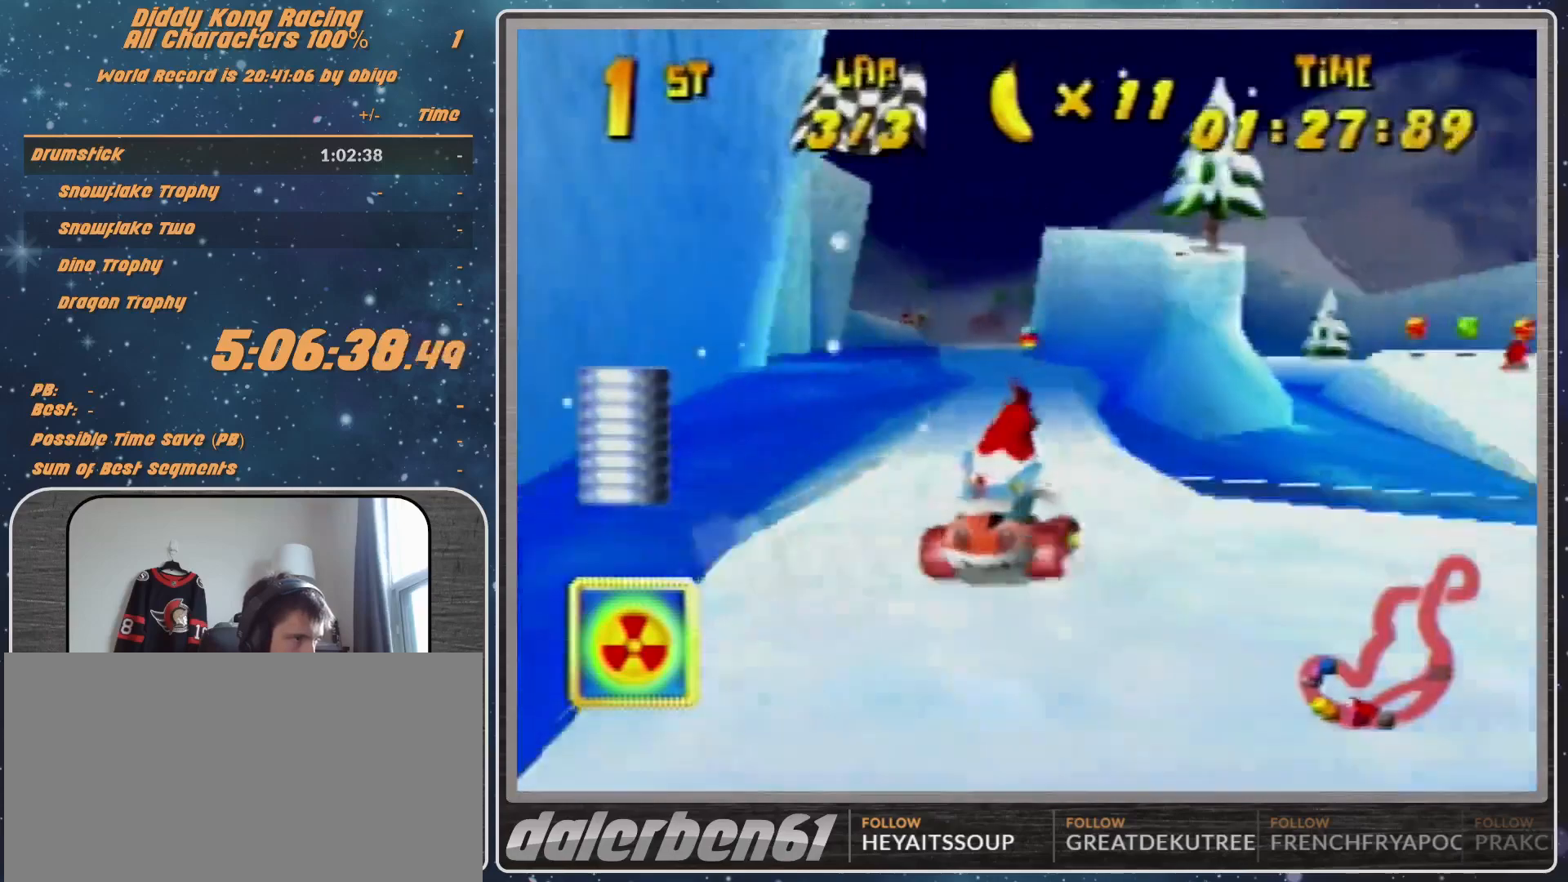
{"buttons": [], "left_stick": "left", "events": [[67, "A", "down"], [67, "left_stick", "center"], [133, "A", "up"], [233, "A", "down"], [333, "A", "up"], [400, "A", "down"], [467, "A", "up"], [467, "left_stick", "left"]]}
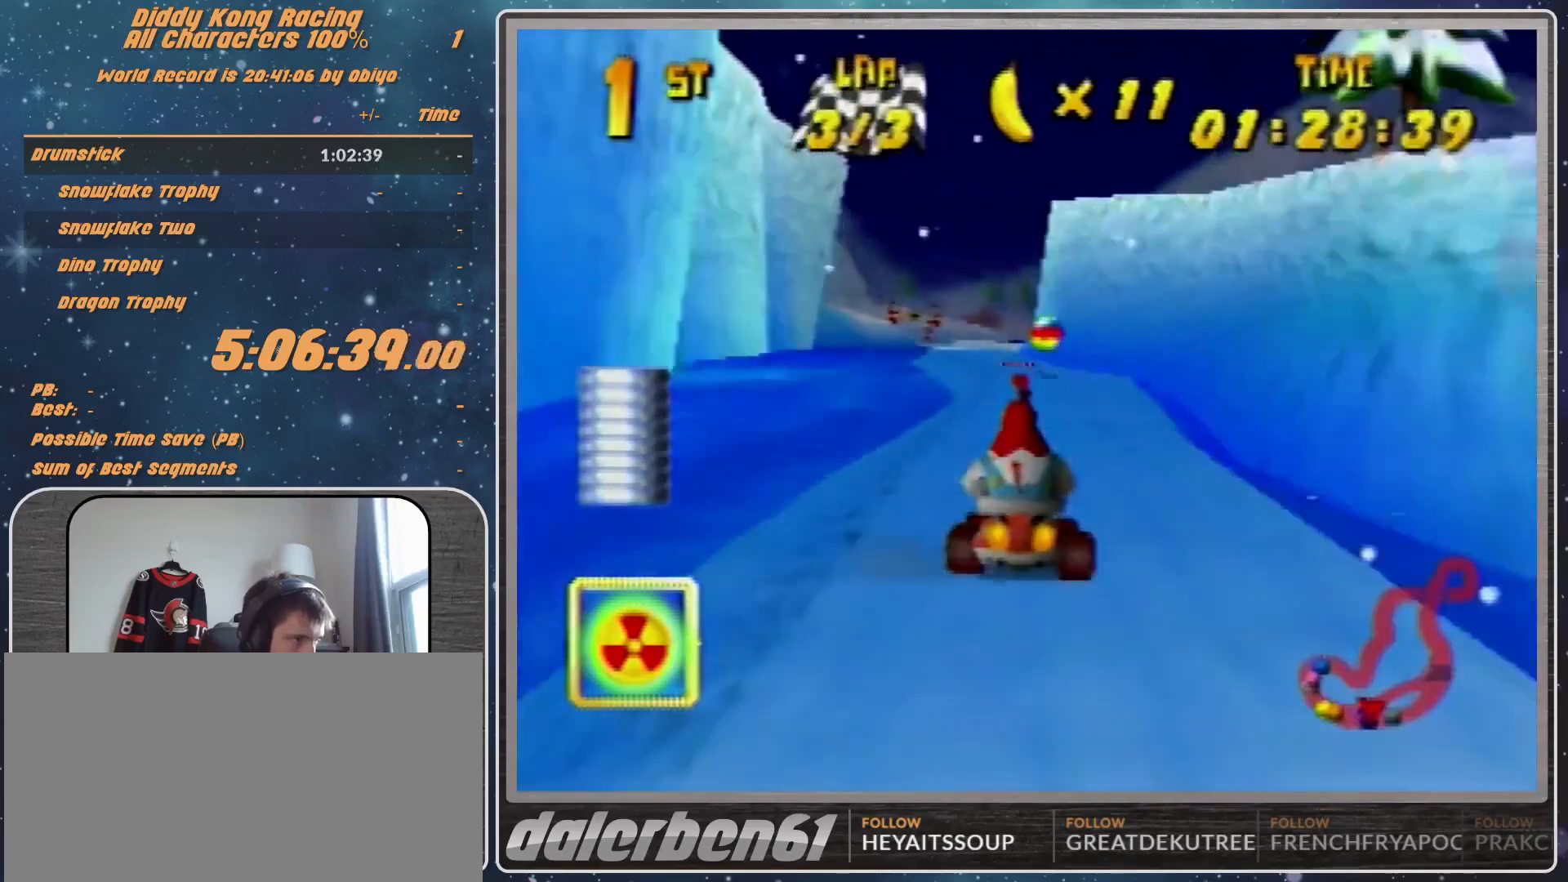
{"buttons": [], "left_stick": "center", "events": [[67, "A", "down"], [100, "A", "up"], [267, "left_stick", "center"], [367, "A", "down"], [467, "A", "up"]]}
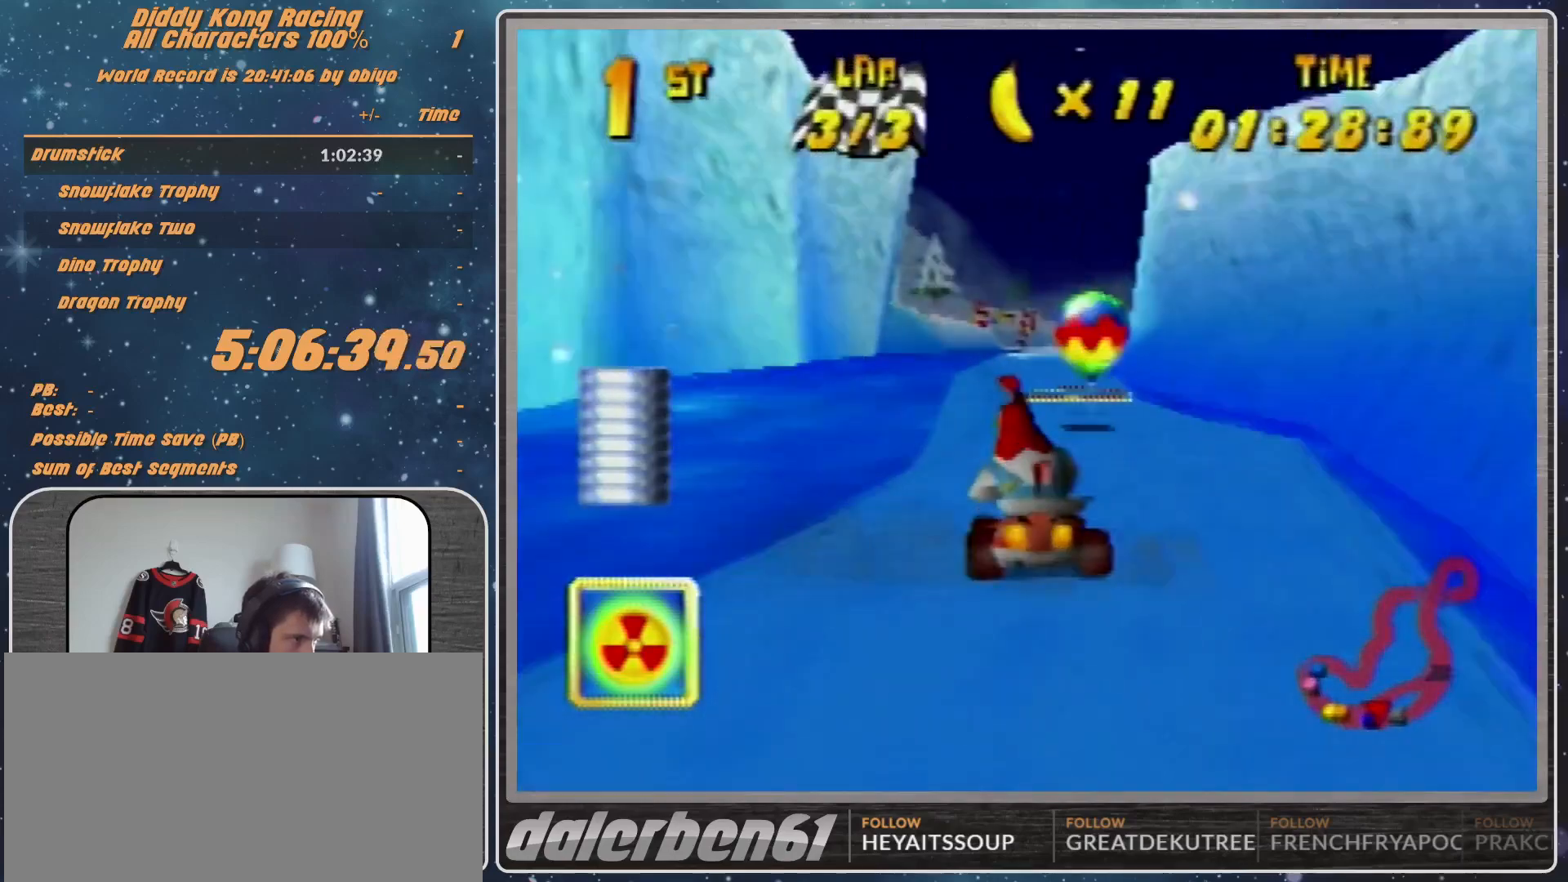
{"buttons": [], "left_stick": "center", "events": []}
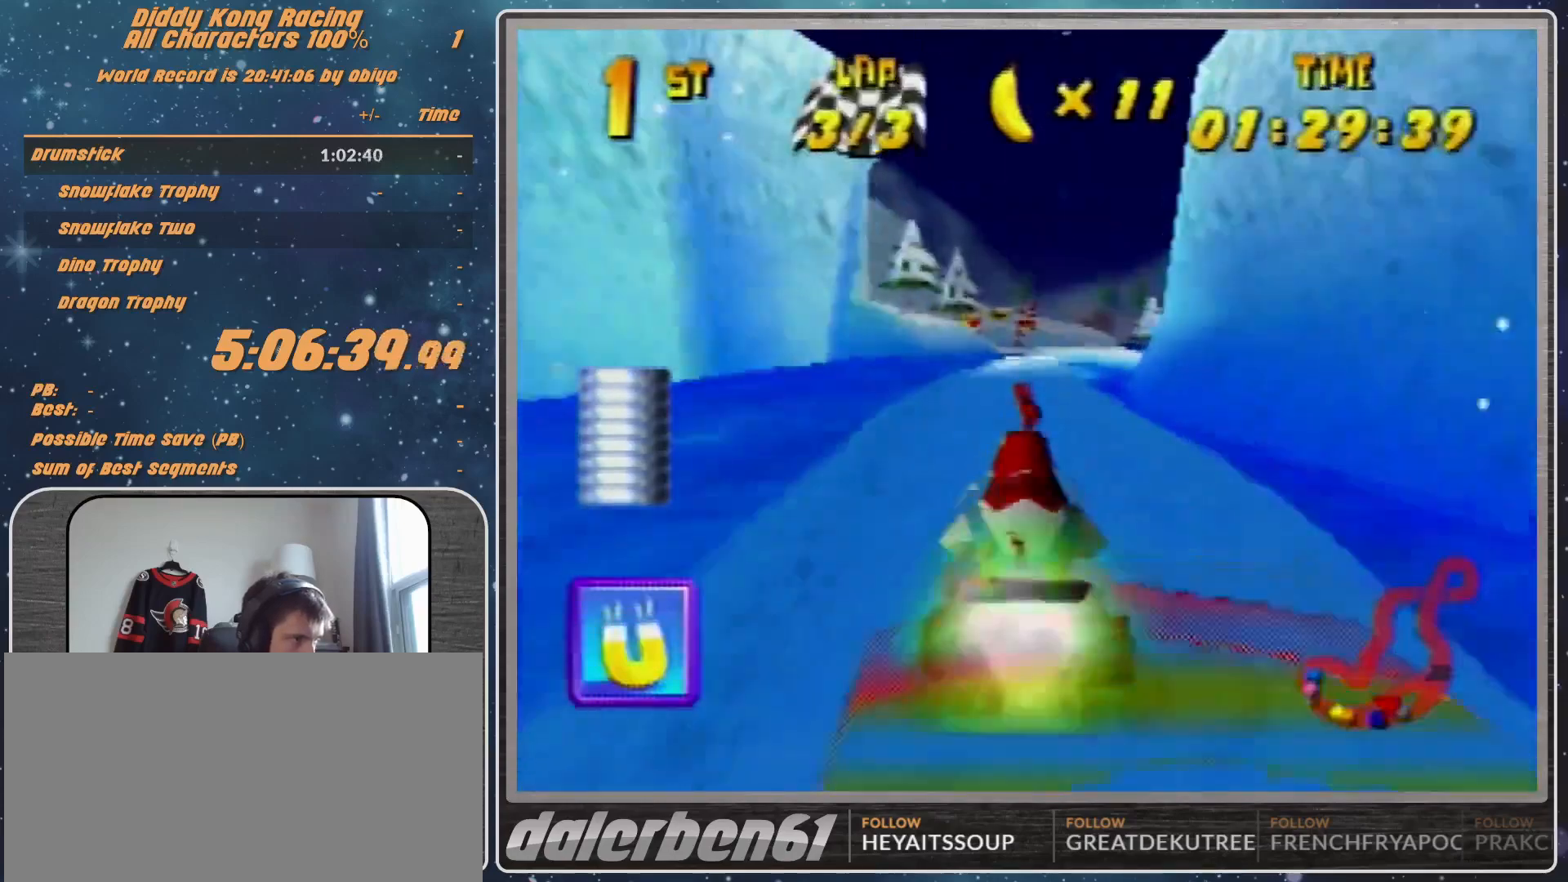
{"buttons": [], "left_stick": "center", "events": []}
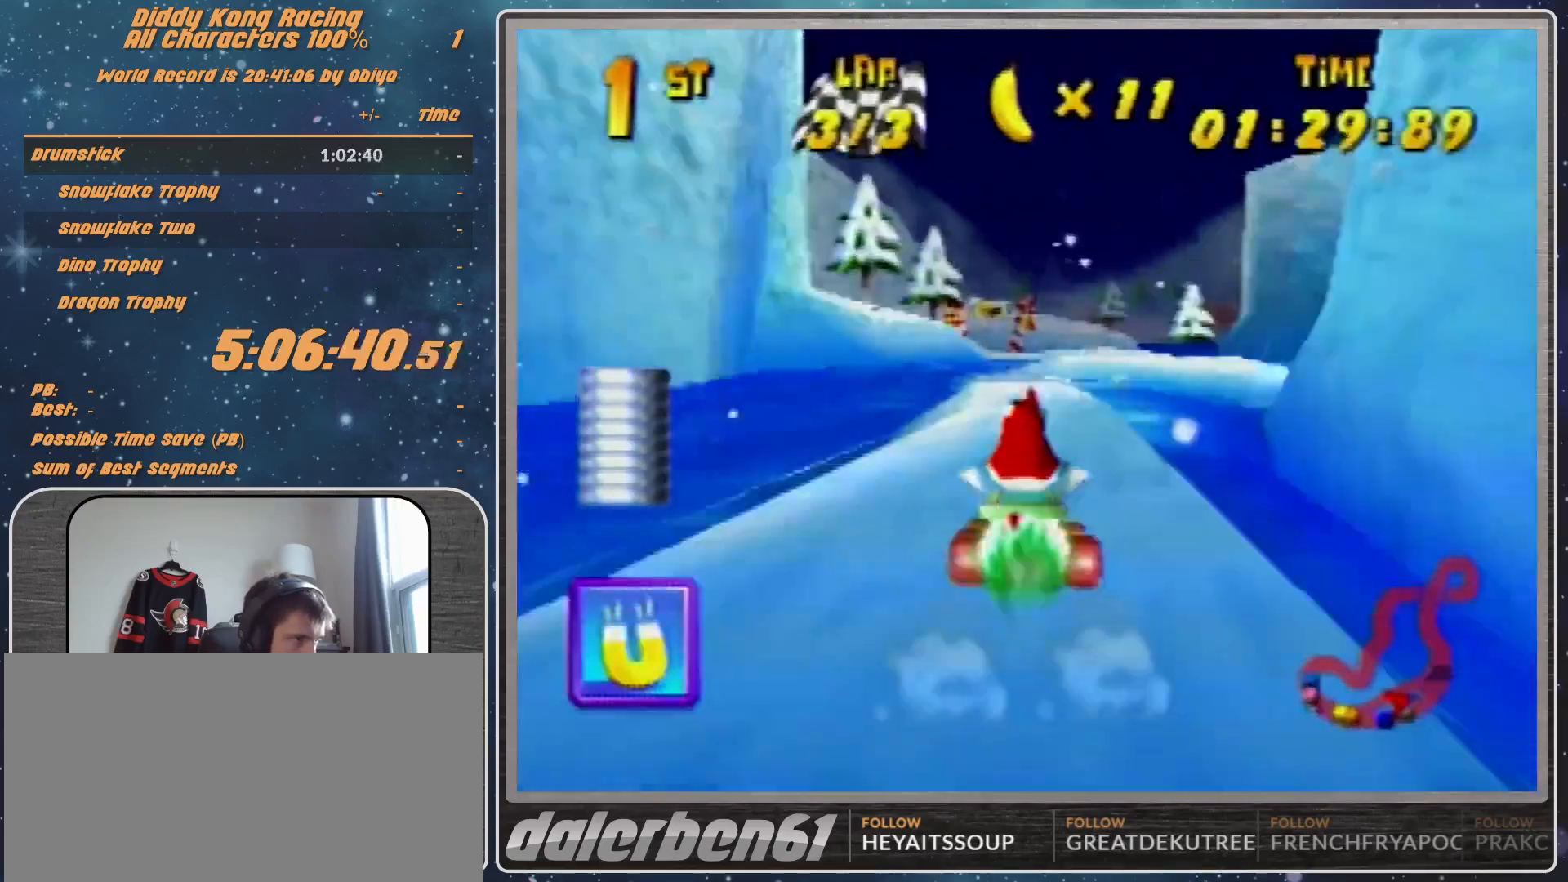
{"buttons": ["R1"], "left_stick": "left", "events": [[167, "left_stick", "left"], [333, "R1", "down"]]}
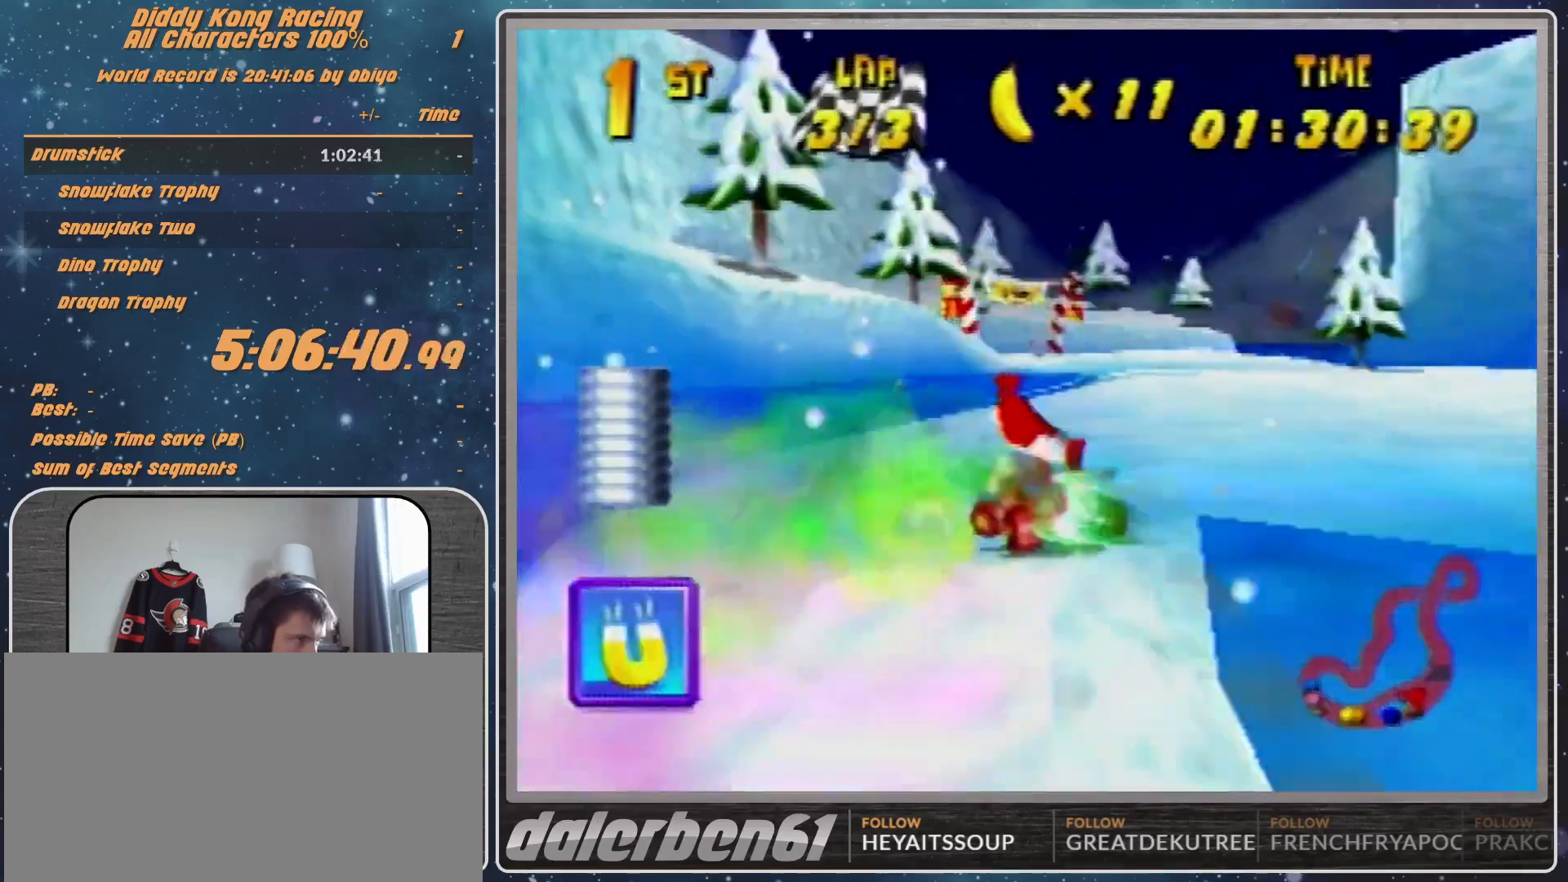
{"buttons": [], "left_stick": "left", "events": [[67, "A", "down"], [100, "A", "up"], [200, "A", "down"], [333, "A", "up"], [400, "A", "down"], [433, "A", "up"], [433, "R1", "up"]]}
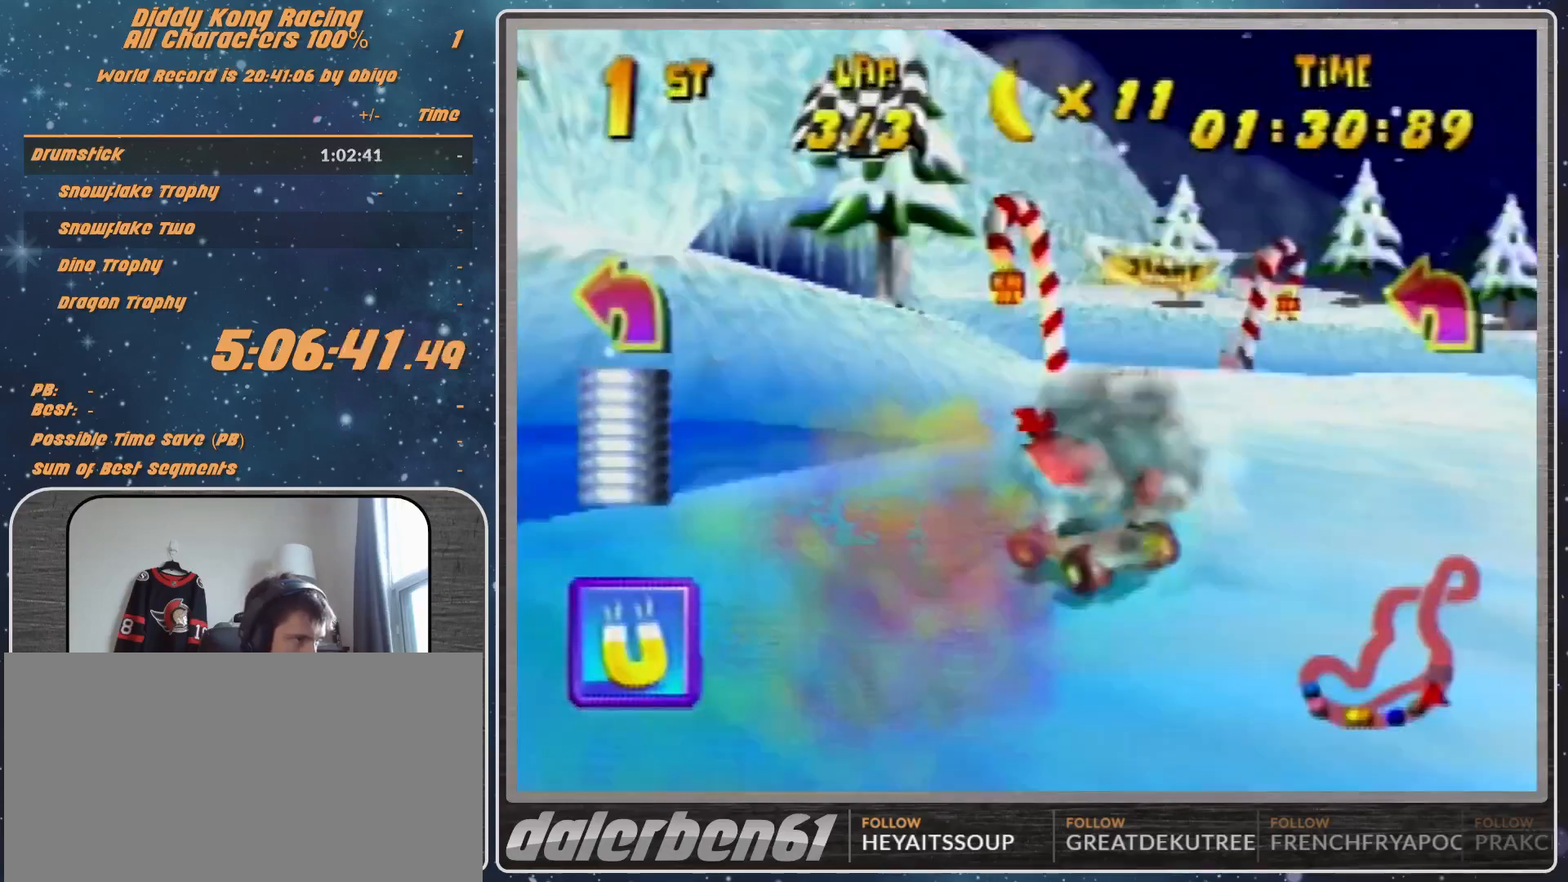
{"buttons": [], "left_stick": "left", "events": [[67, "A", "down"], [100, "A", "up"]]}
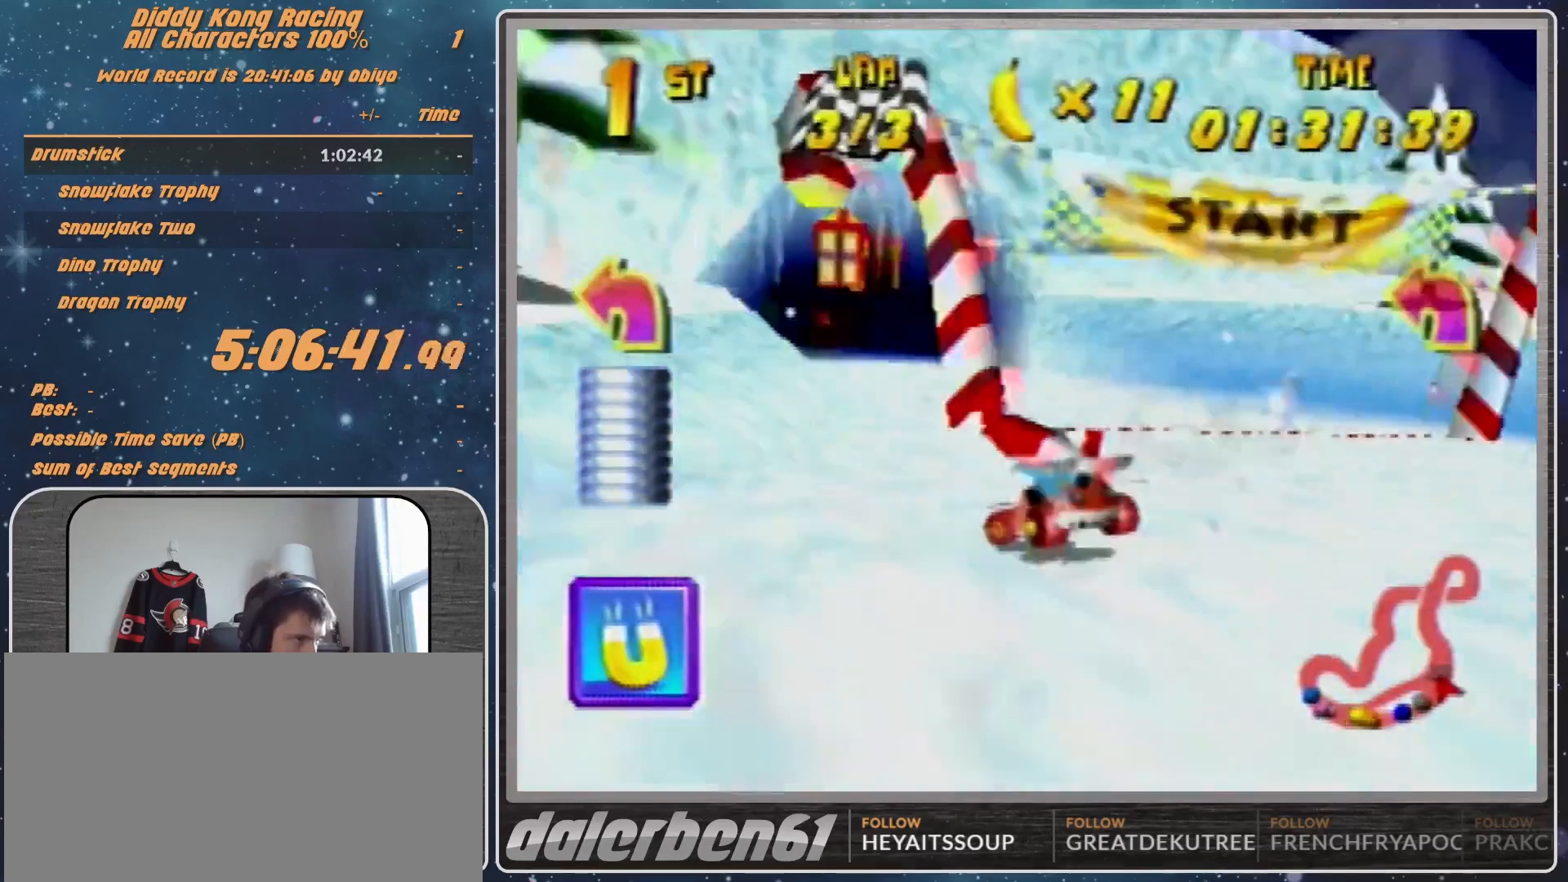
{"buttons": [], "left_stick": "center", "events": [[100, "left_stick", "center"], [233, "START", "down"], [367, "START", "up"]]}
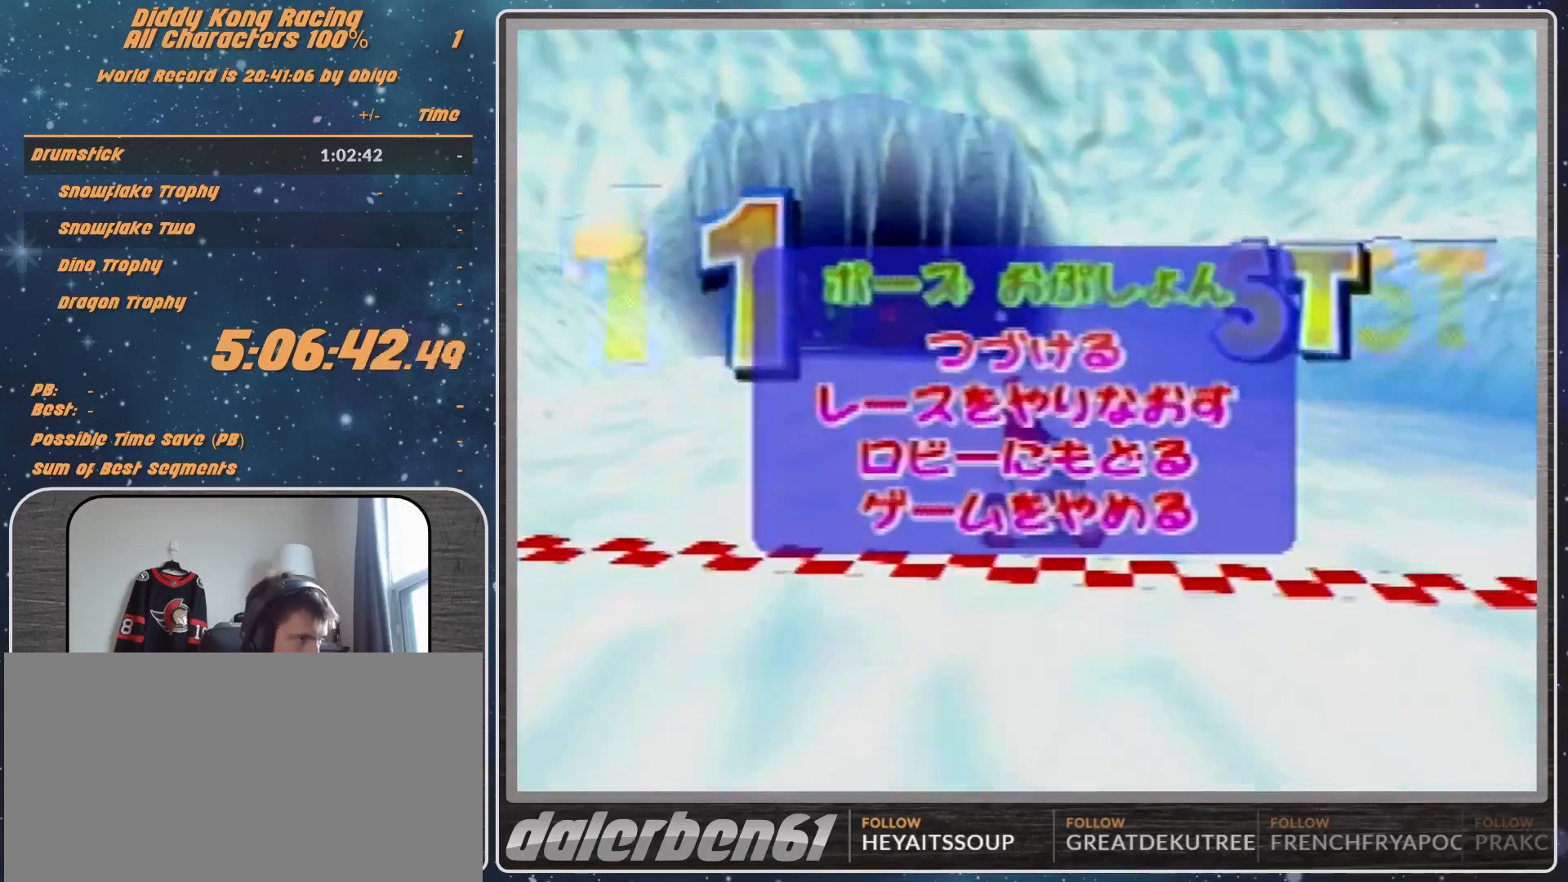
{"buttons": [], "left_stick": "center", "events": [[133, "left_stick", "down"], [200, "left_stick", "center"], [267, "left_stick", "down"], [400, "A", "down"], [400, "left_stick", "center"], [500, "A", "up"]]}